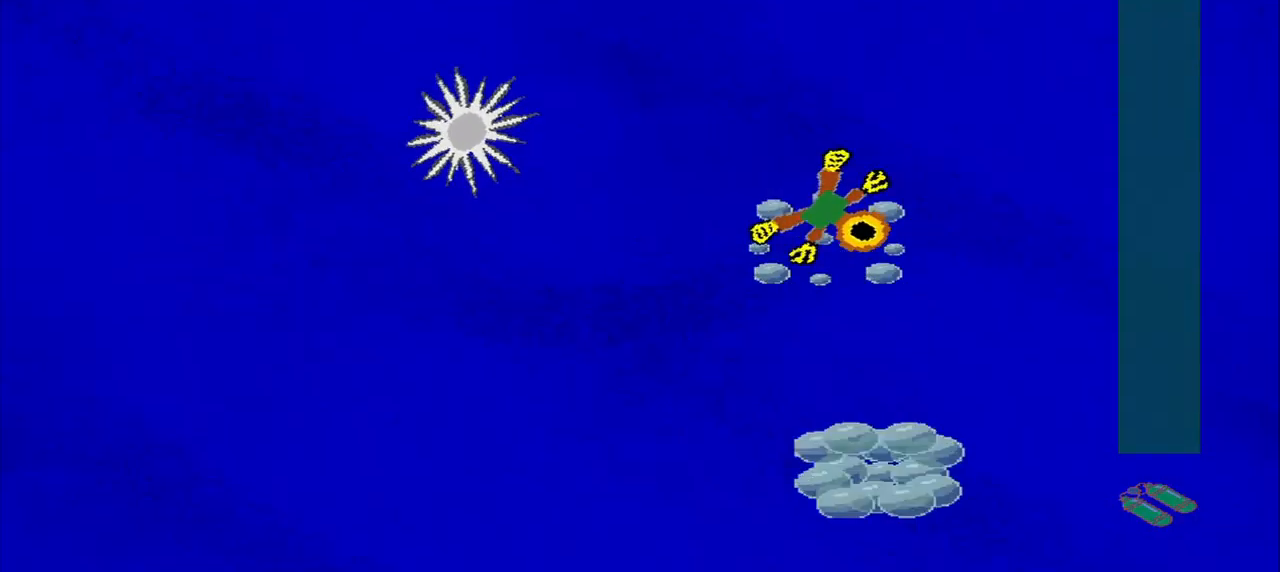
Gameplay with a controller (PlayStation layout); each line is a JSON object with the inputs held at the frame after it. "events" lists button and stick changes between this image and that frame as [ms after this image, input, new state], when the widget could be followed in between. Not read: L2 L3 R2 R3 right_stick.
{"buttons": [], "left_stick": "down-right", "events": [[42, "left_stick", "down"], [167, "left_stick", "down-left"], [375, "left_stick", "down-right"]]}
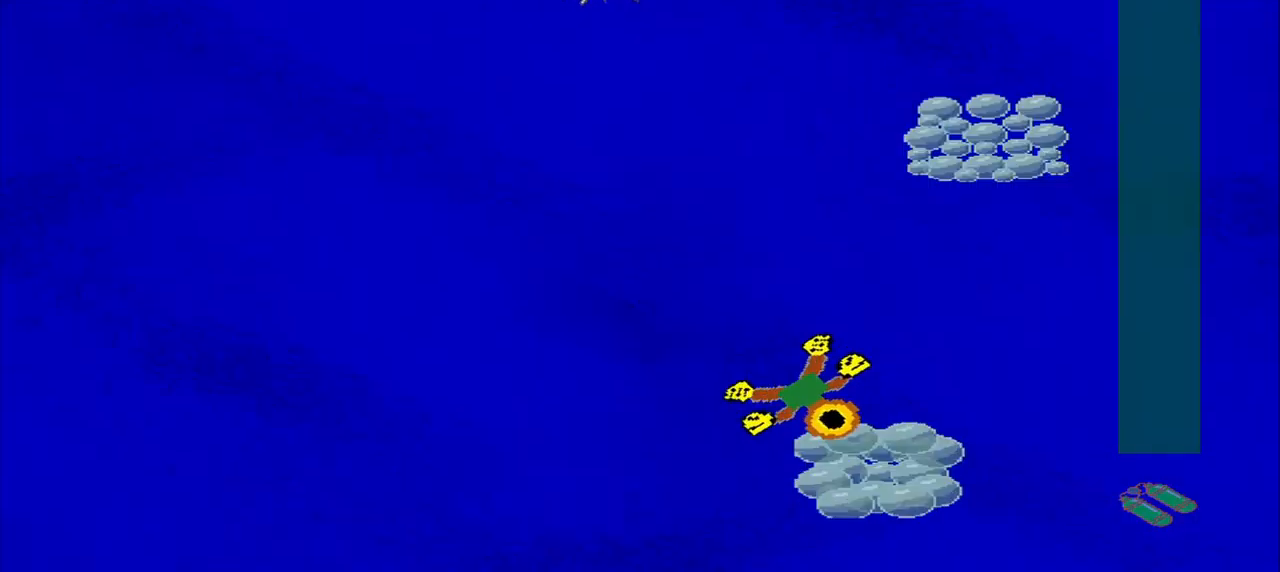
{"buttons": [], "left_stick": "up-left", "events": [[250, "left_stick", "up-right"], [333, "left_stick", "center"], [500, "left_stick", "up-left"]]}
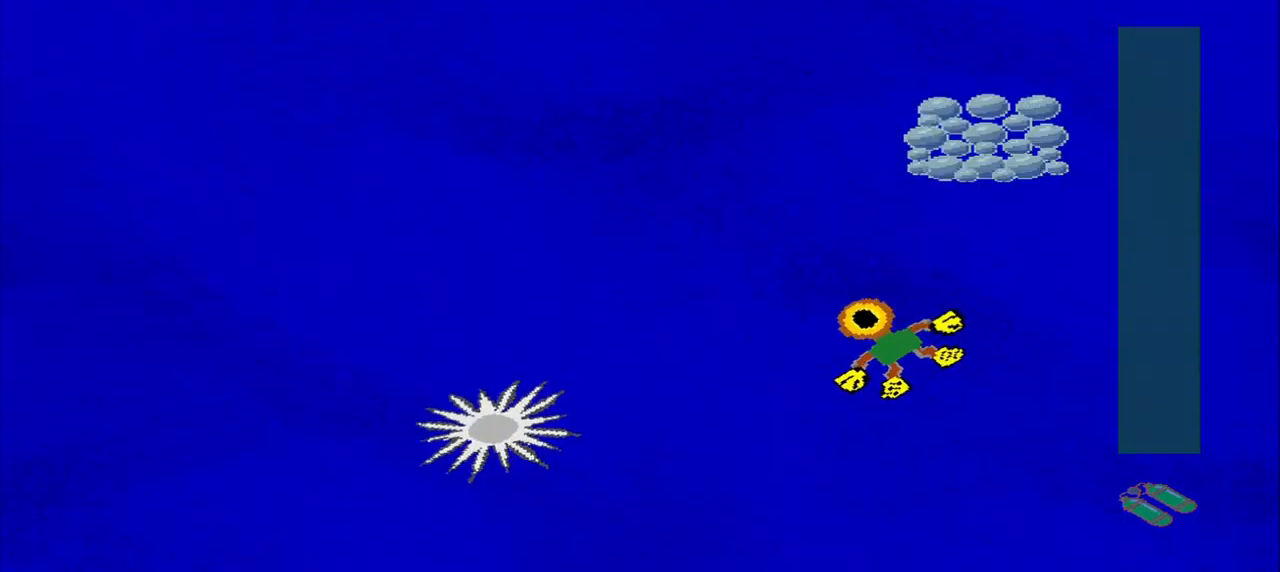
{"buttons": [], "left_stick": "up-right", "events": [[84, "left_stick", "down-left"], [334, "left_stick", "up-right"]]}
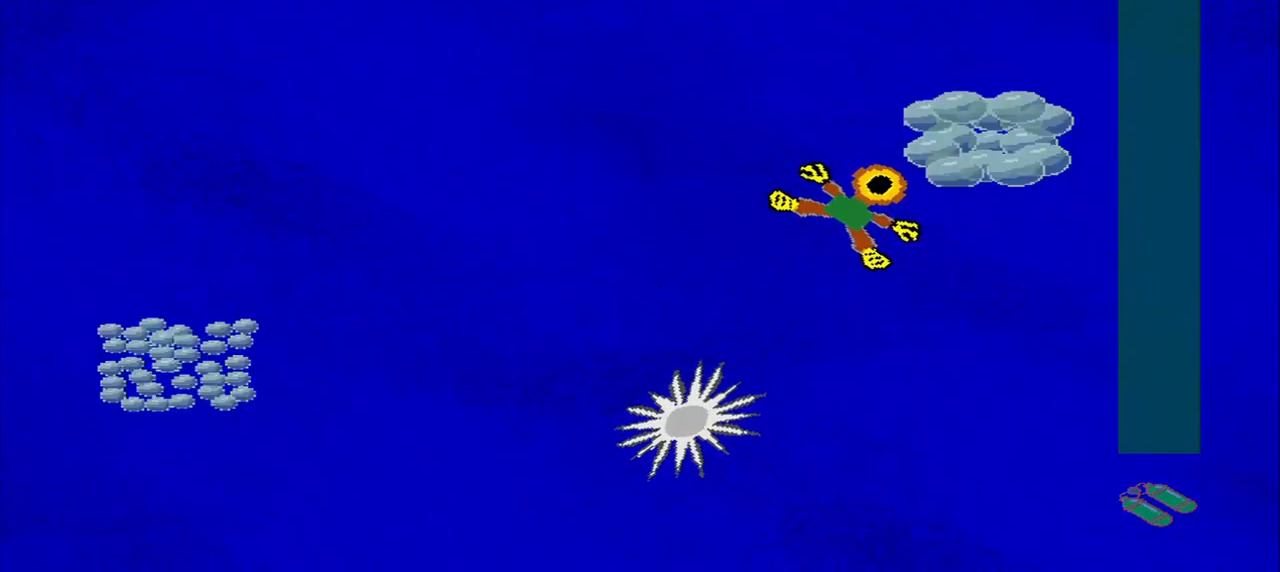
{"buttons": [], "left_stick": "down-left", "events": [[375, "left_stick", "down-left"]]}
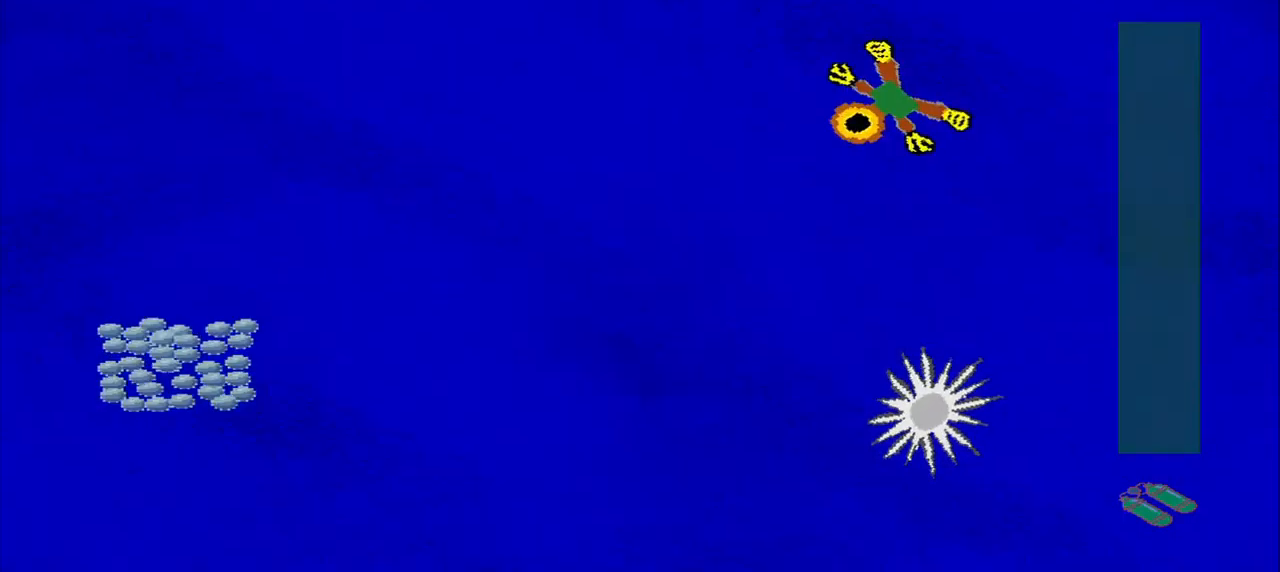
{"buttons": [], "left_stick": "down-left", "events": []}
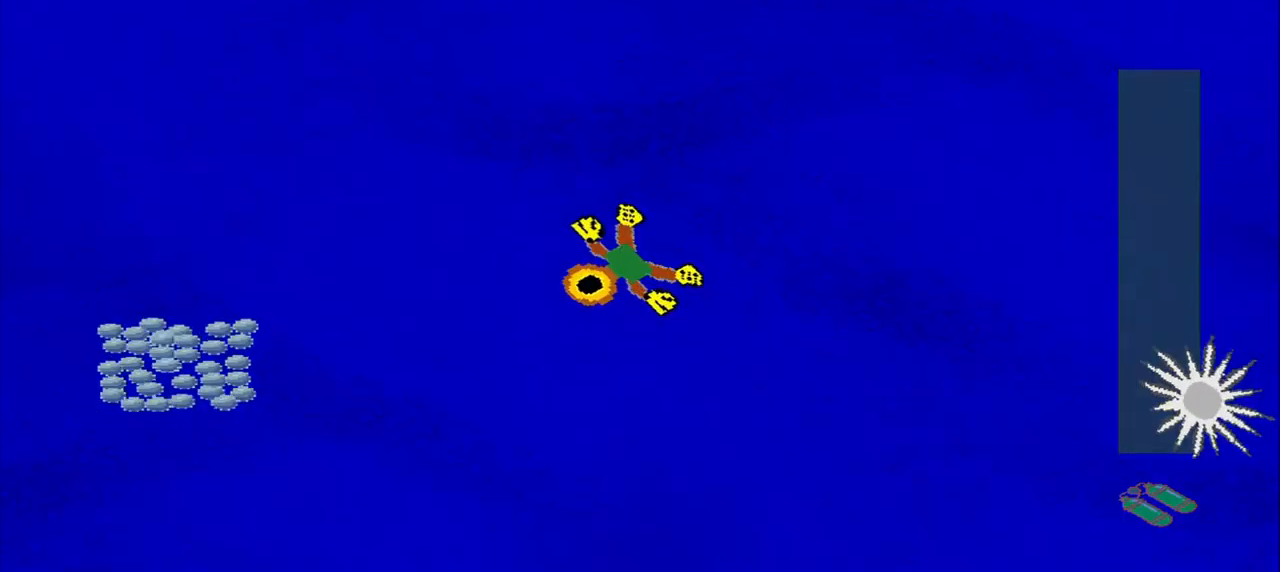
{"buttons": [], "left_stick": "up-left", "events": [[375, "left_stick", "up-left"]]}
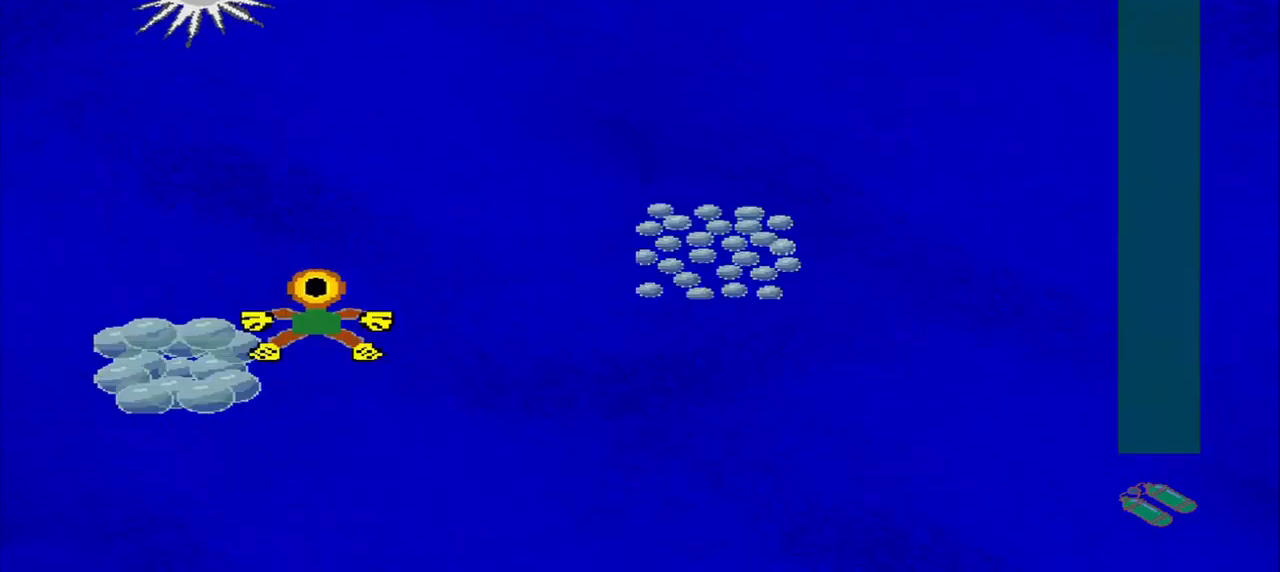
{"buttons": [], "left_stick": "down-right", "events": [[42, "left_stick", "up"], [125, "left_stick", "up-right"], [250, "left_stick", "down-right"]]}
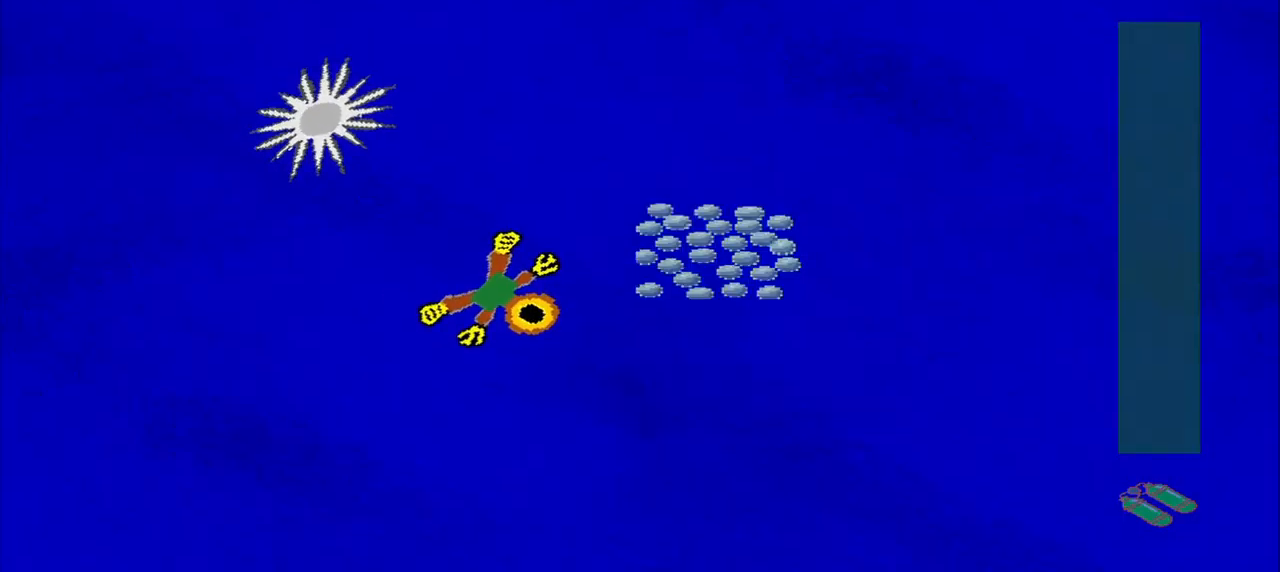
{"buttons": [], "left_stick": "down-right", "events": [[167, "left_stick", "down-left"], [334, "left_stick", "down-right"]]}
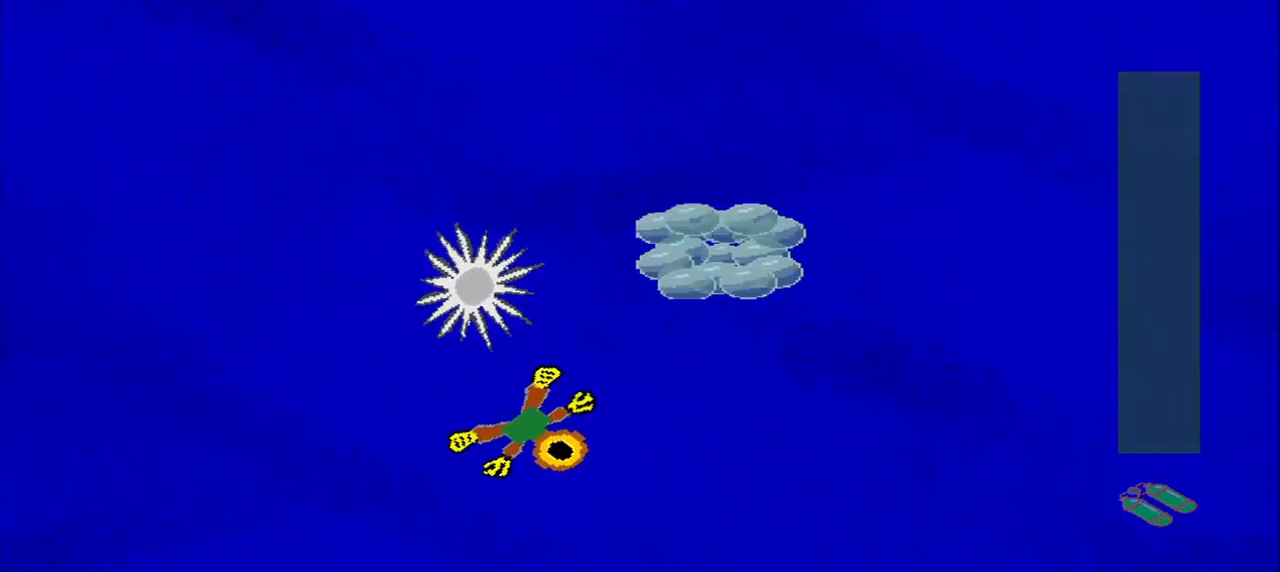
{"buttons": [], "left_stick": "center", "events": [[167, "left_stick", "down-left"], [500, "left_stick", "center"]]}
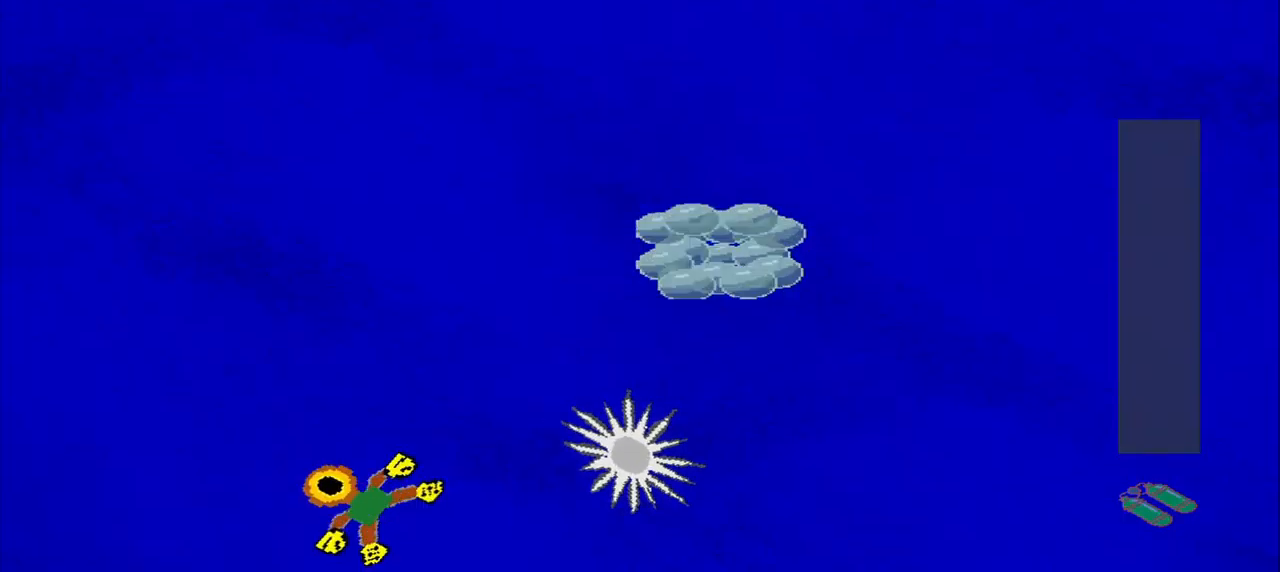
{"buttons": [], "left_stick": "up-right", "events": [[209, "left_stick", "up-right"]]}
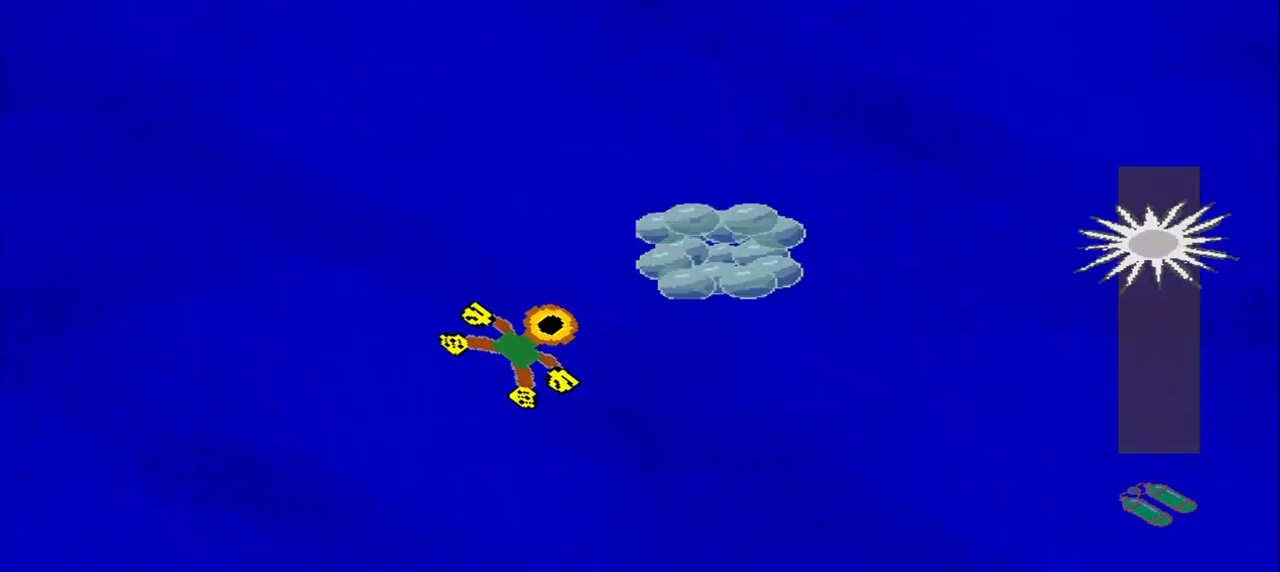
{"buttons": [], "left_stick": "down-left", "events": [[209, "left_stick", "down-right"], [417, "left_stick", "down-left"]]}
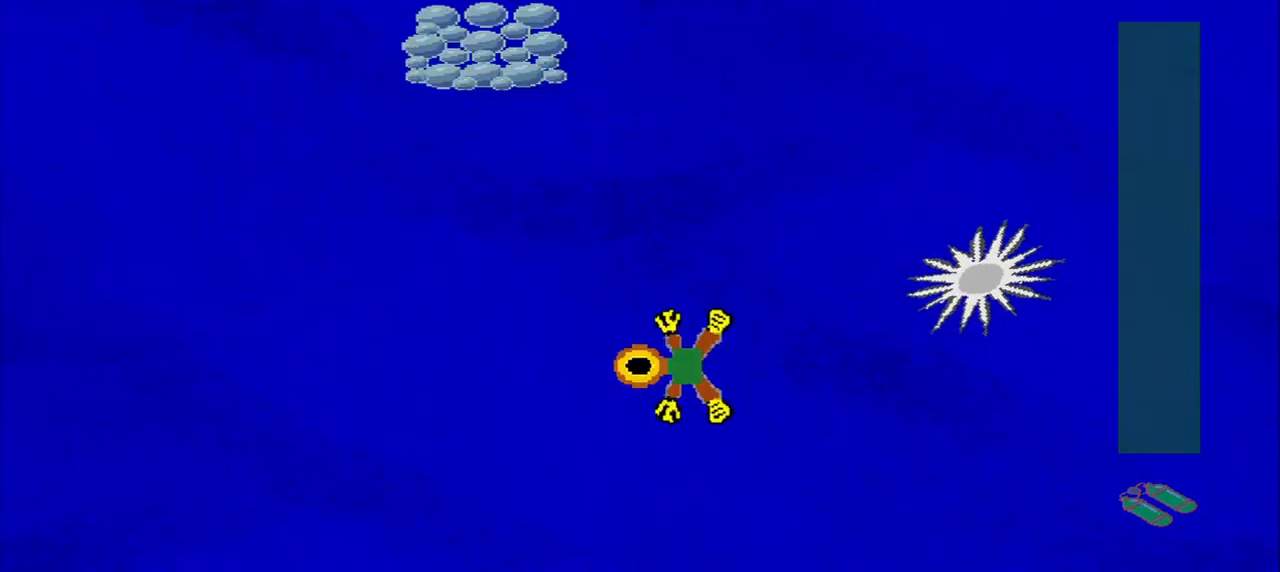
{"buttons": [], "left_stick": "center", "events": [[84, "left_stick", "up-left"], [500, "left_stick", "center"]]}
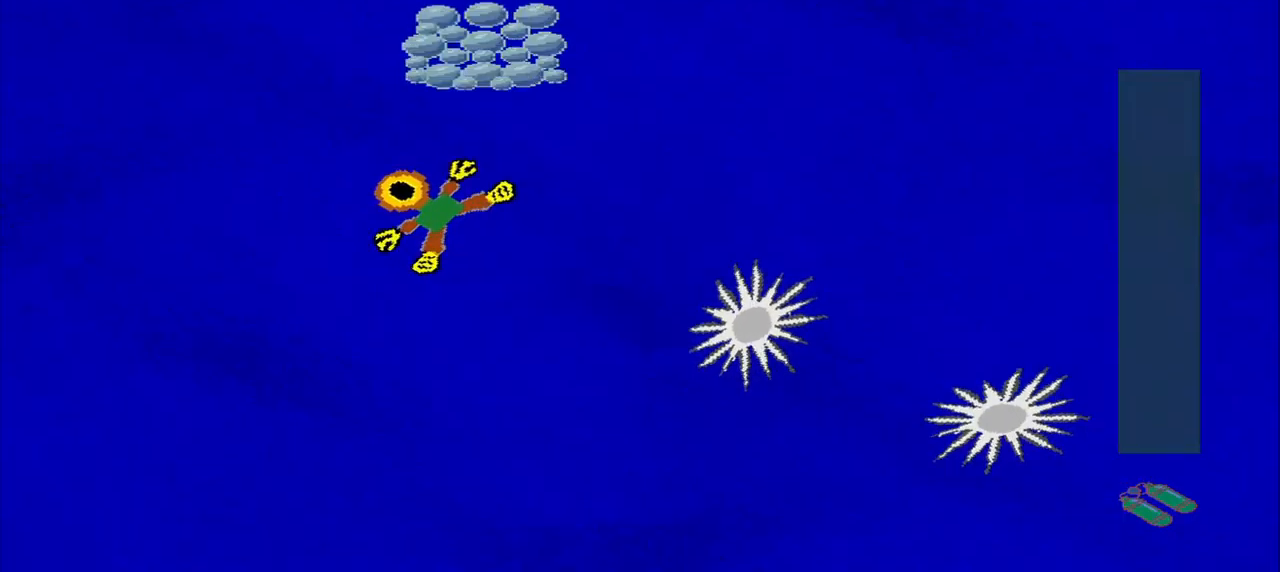
{"buttons": [], "left_stick": "down-right", "events": [[334, "left_stick", "up-right"], [459, "left_stick", "down-right"]]}
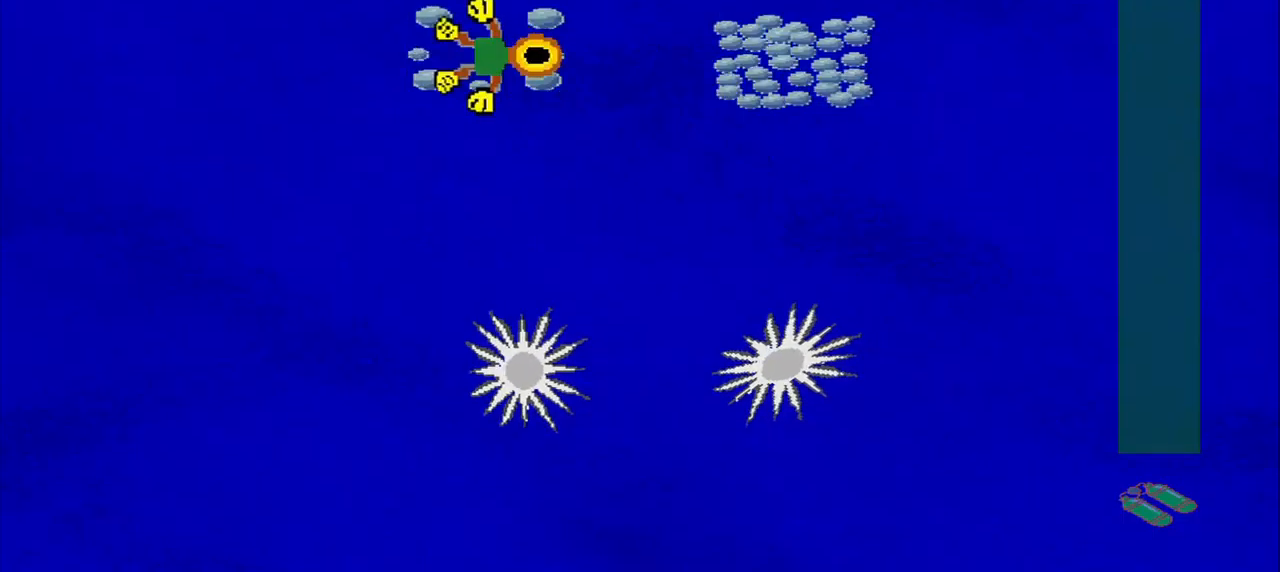
{"buttons": [], "left_stick": "down", "events": [[417, "left_stick", "down"]]}
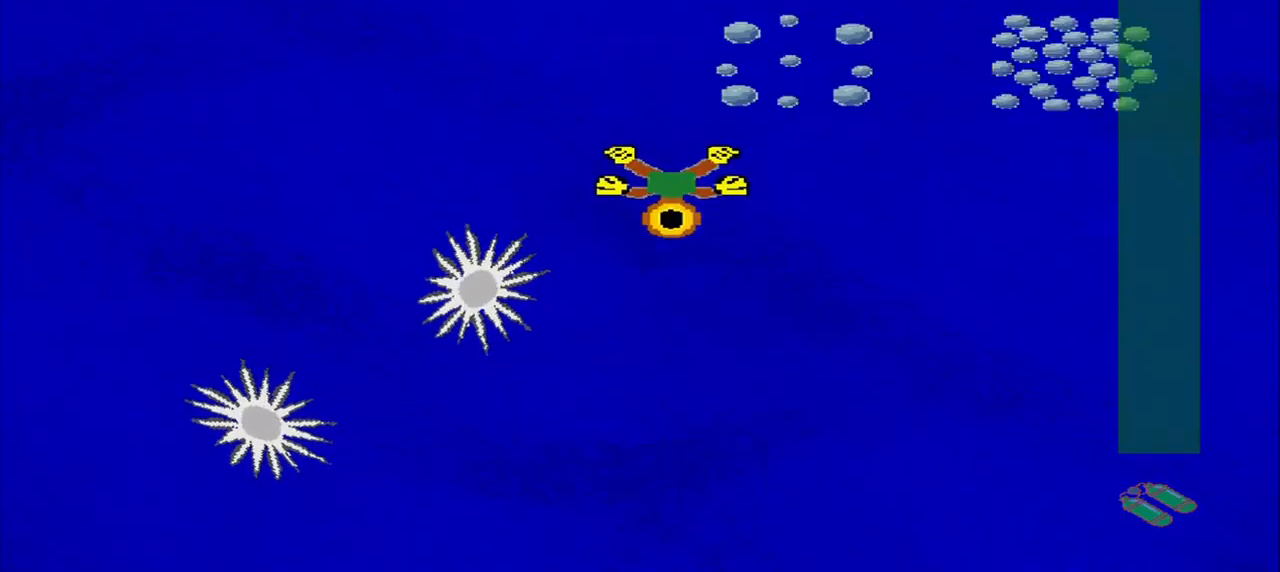
{"buttons": [], "left_stick": "up-right", "events": [[42, "left_stick", "up-right"], [209, "left_stick", "center"], [375, "left_stick", "up-right"]]}
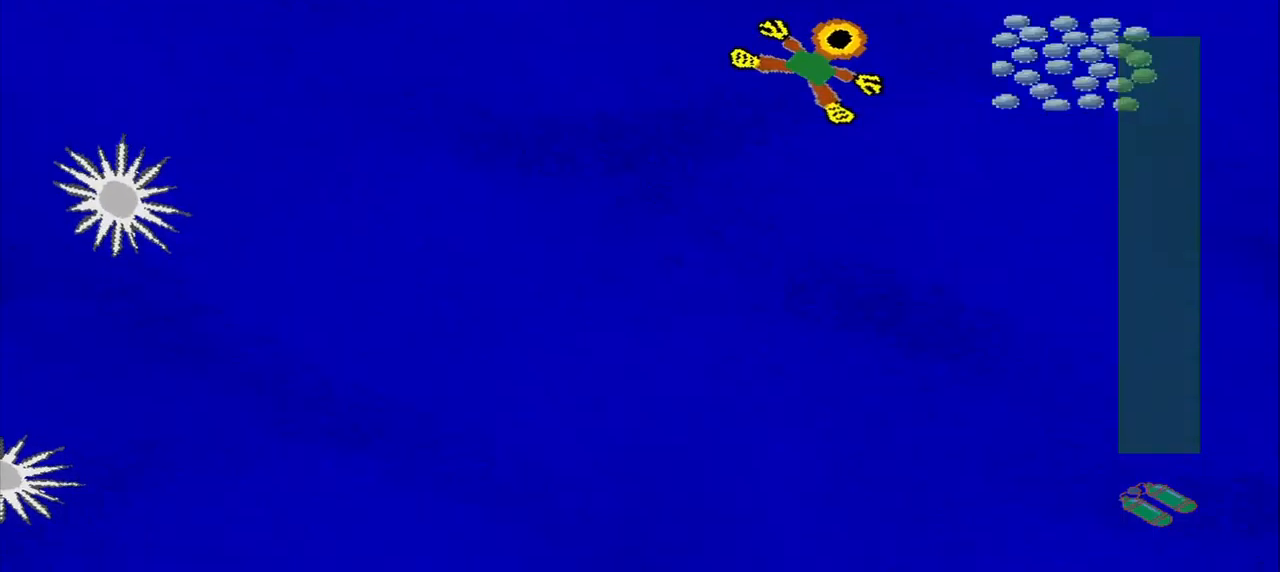
{"buttons": [], "left_stick": "down-left", "events": [[84, "left_stick", "down-right"], [459, "left_stick", "down-left"]]}
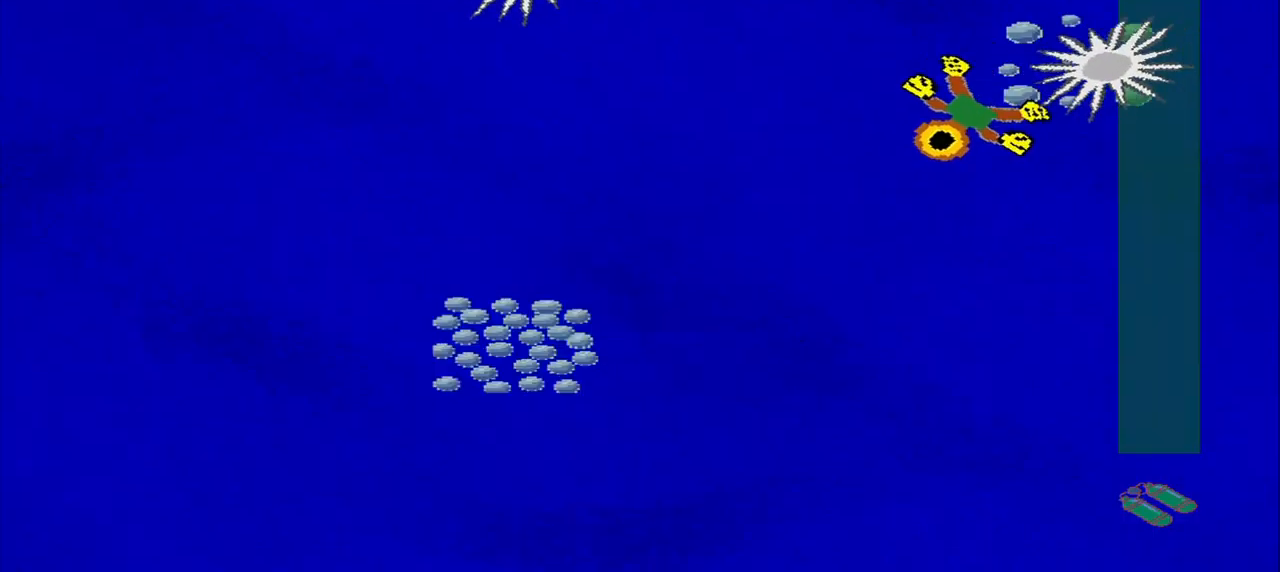
{"buttons": [], "left_stick": "center", "events": [[209, "left_stick", "center"]]}
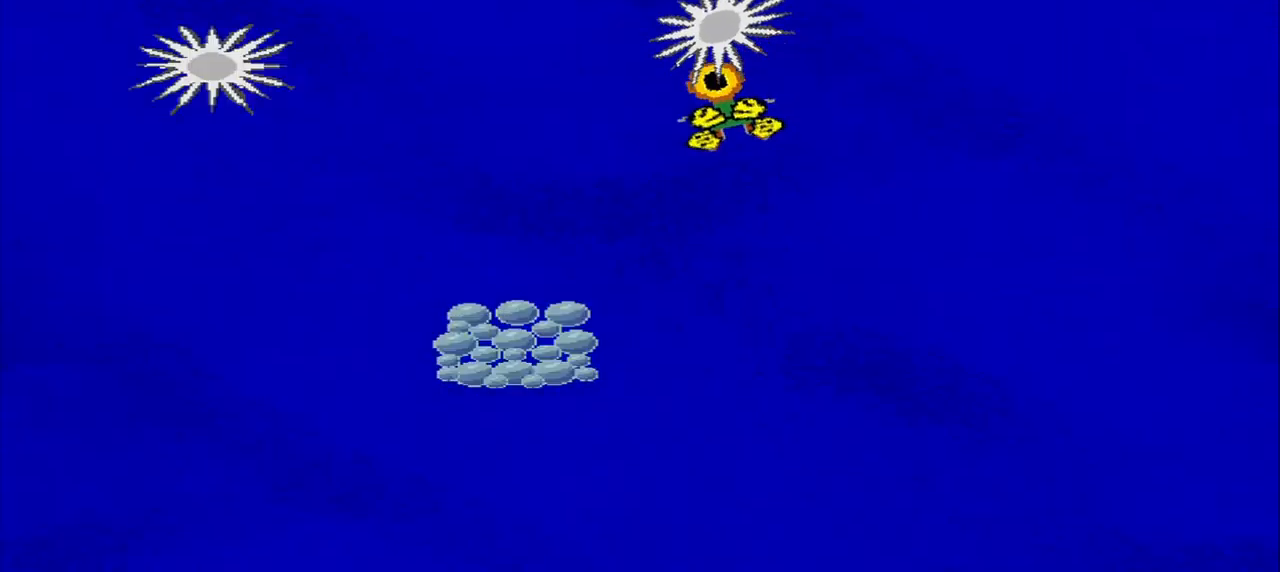
{"buttons": [], "left_stick": "center", "events": [[84, "left_stick", "down-left"], [292, "left_stick", "center"]]}
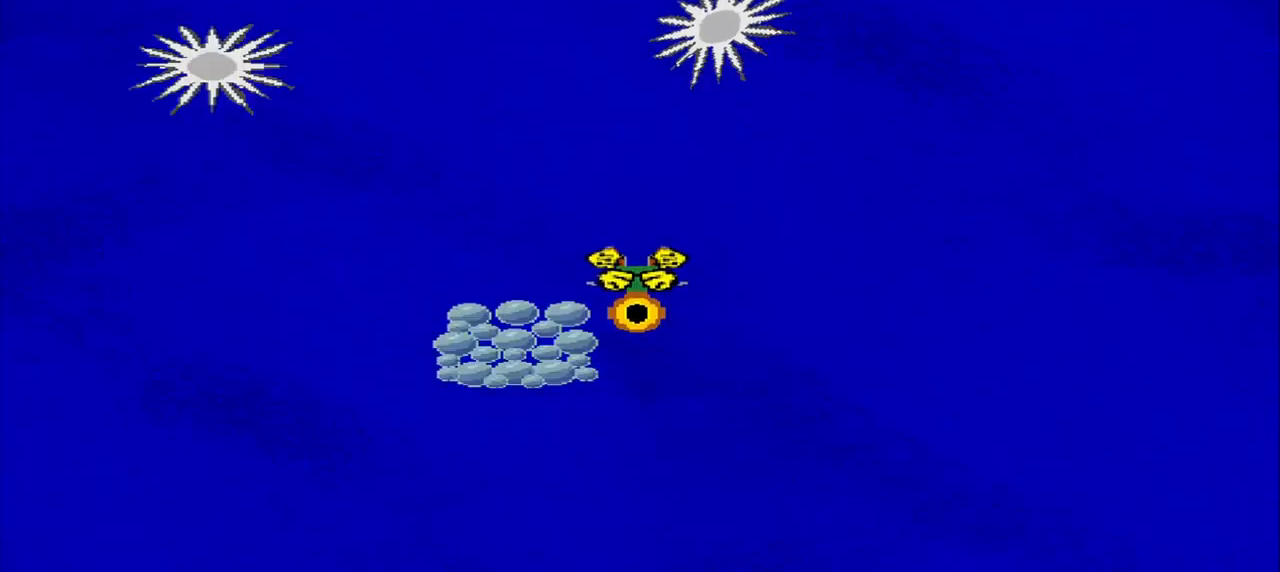
{"buttons": [], "left_stick": "center", "events": []}
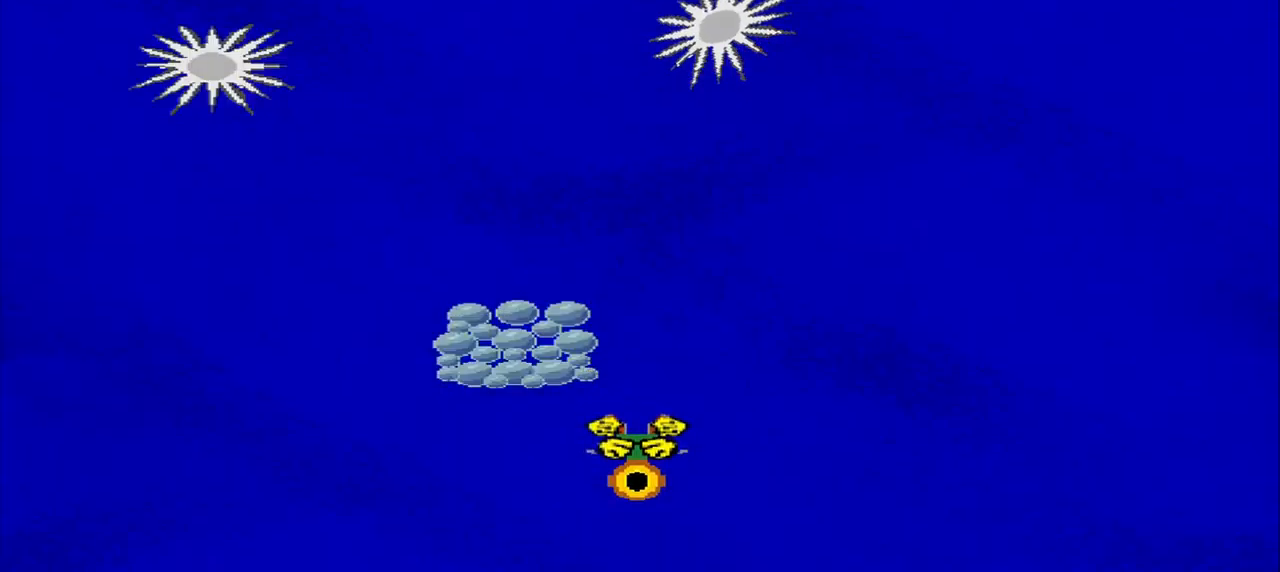
{"buttons": [], "left_stick": "center", "events": []}
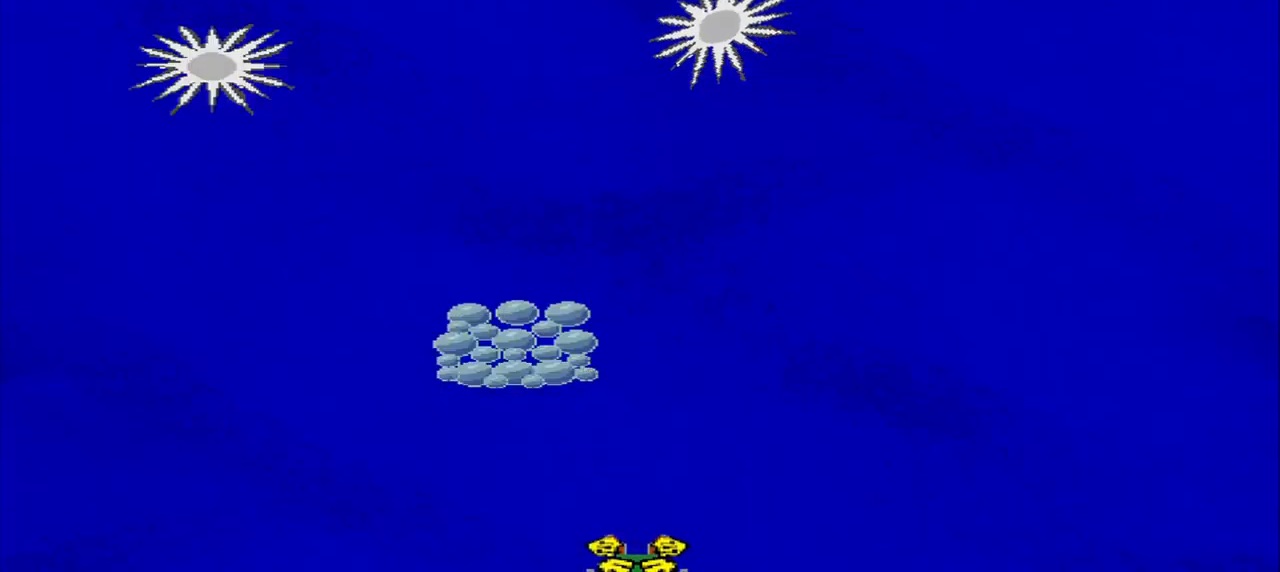
{"buttons": [], "left_stick": "center", "events": []}